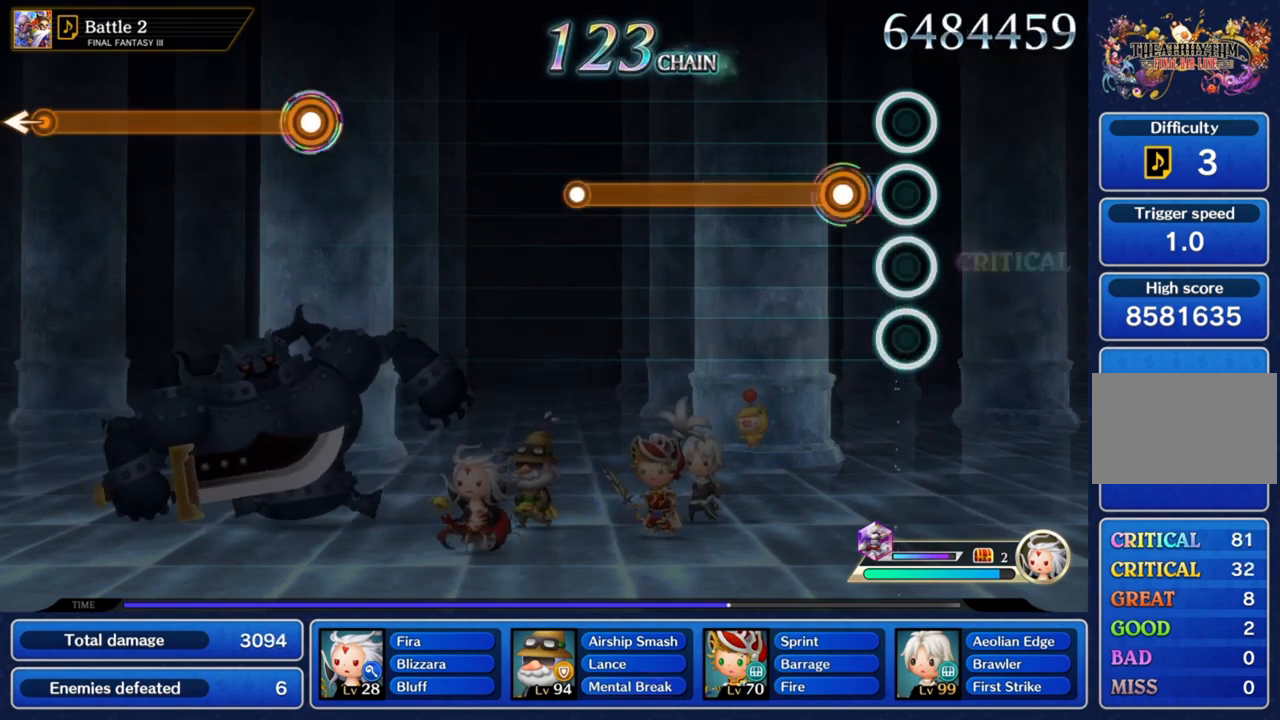
Gameplay with a controller (PlayStation layout); each line is a JSON object with the inputs held at the frame after it. "events" lists button and stick changes between this image and that frame as [ms after this image, input, new state], when the widget could be followed in between. Not read: L3 R3.
{"buttons": ["CROSS"], "left_stick": "center", "right_stick": "center", "events": [[167, "CROSS", "down"]]}
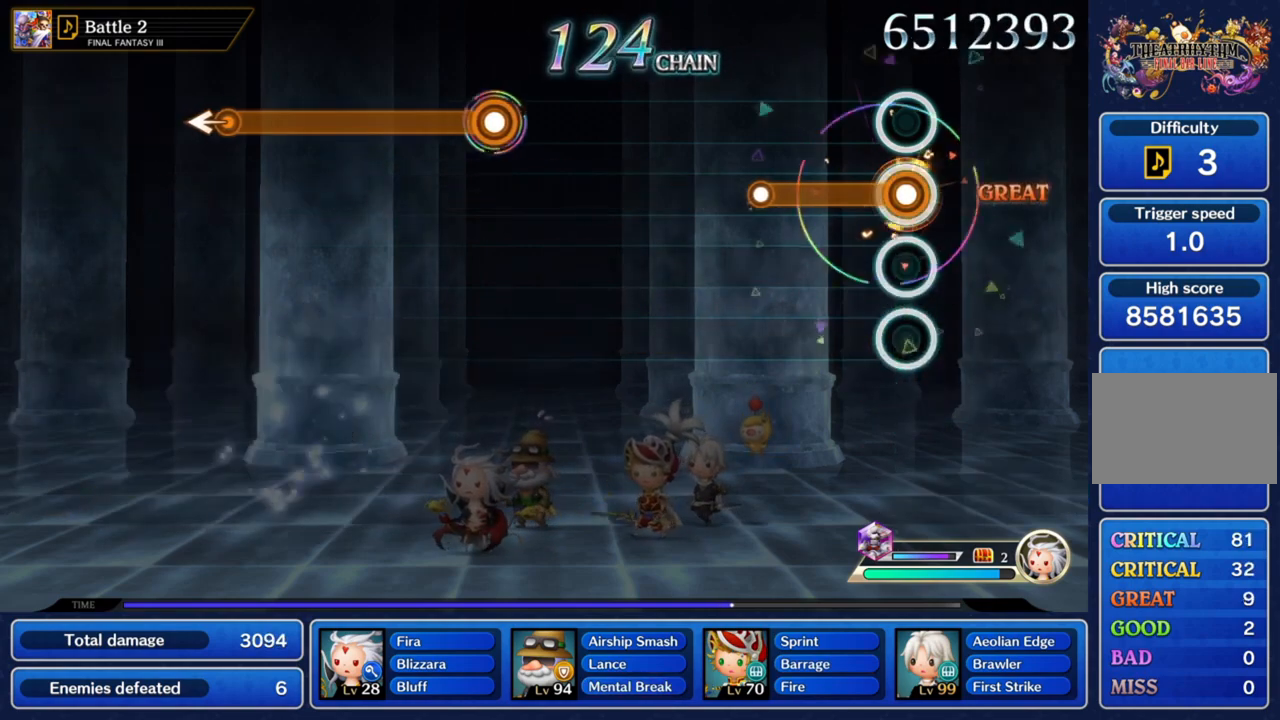
{"buttons": [], "left_stick": "center", "right_stick": "center", "events": [[367, "CROSS", "up"]]}
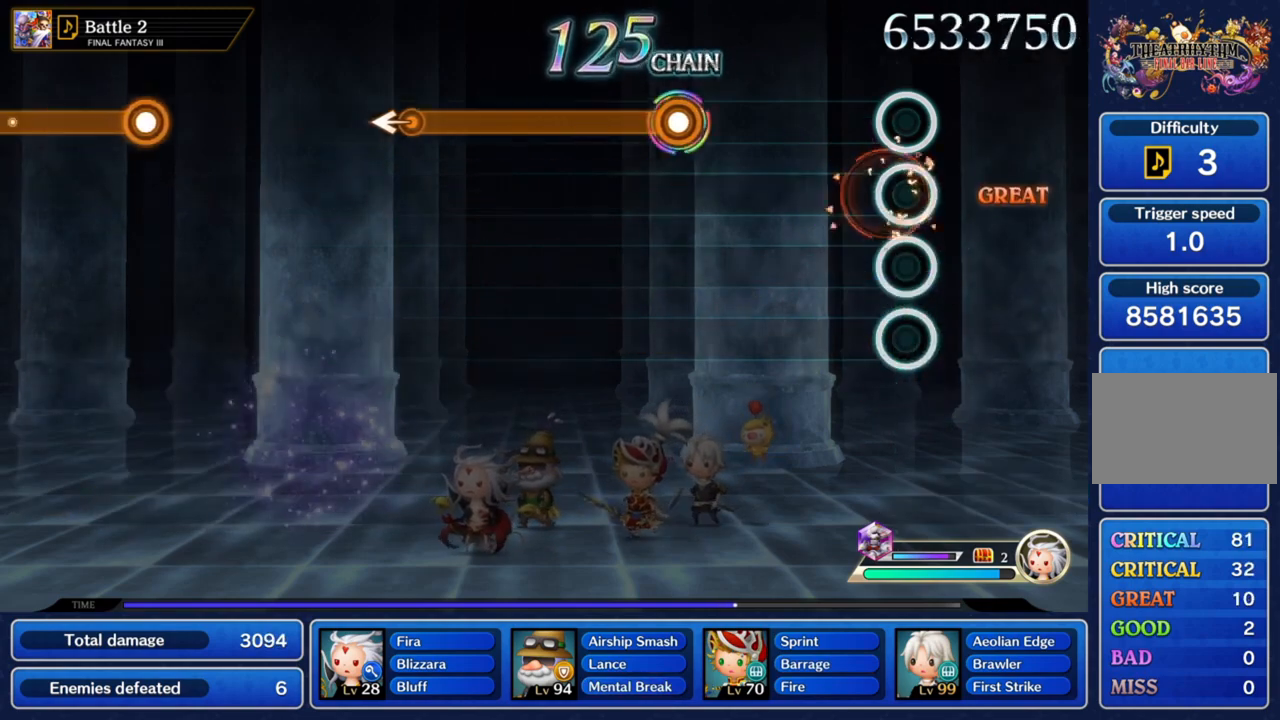
{"buttons": [], "left_stick": "center", "right_stick": "center", "events": []}
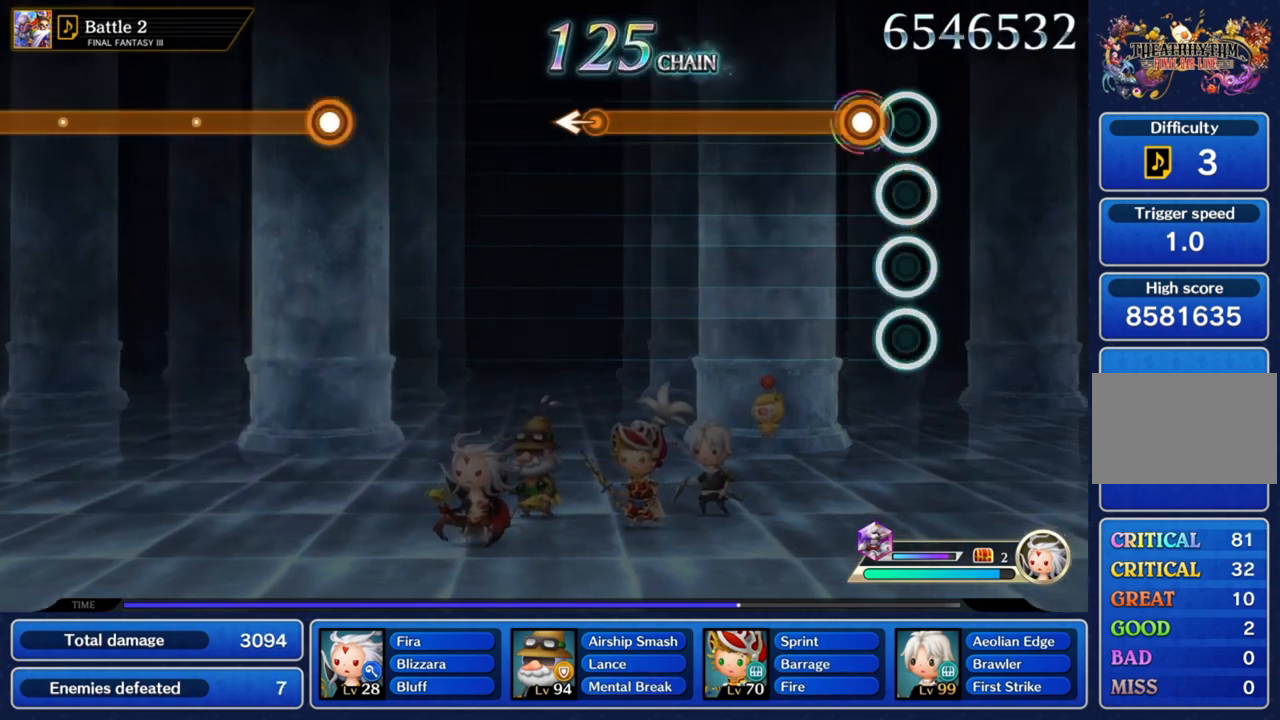
{"buttons": ["CROSS"], "left_stick": "center", "right_stick": "center", "events": [[134, "CROSS", "down"]]}
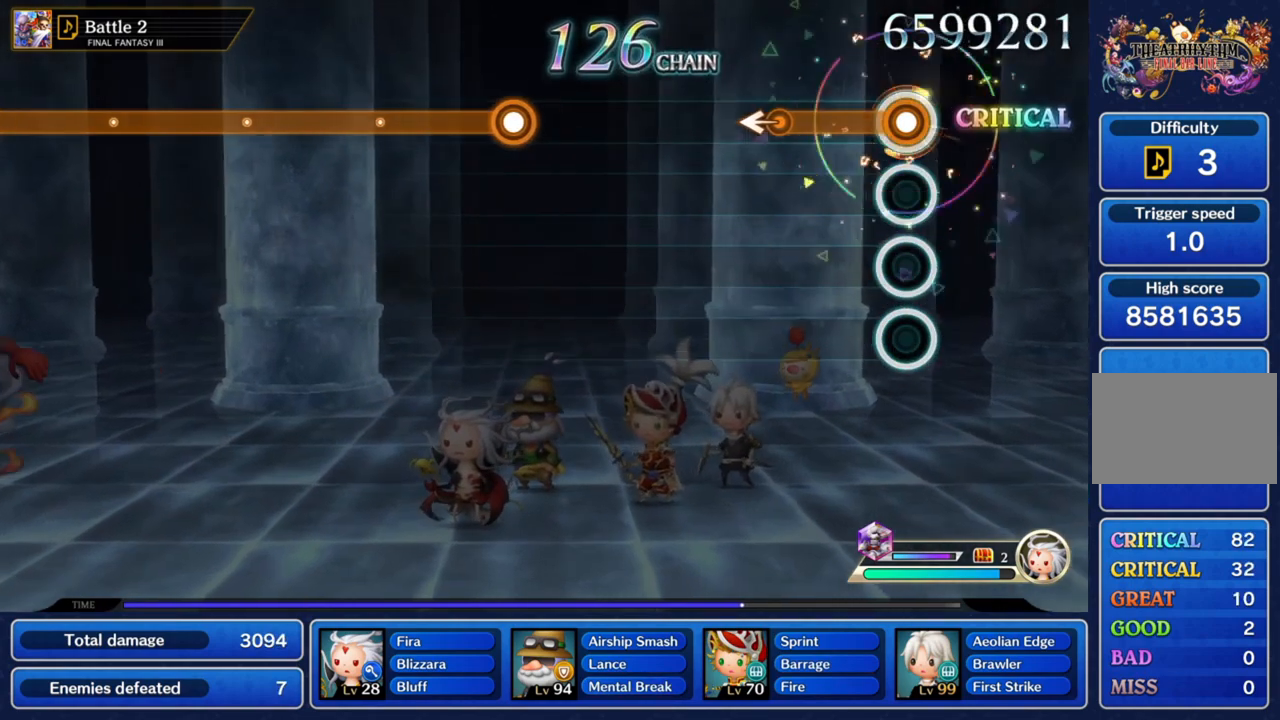
{"buttons": ["CROSS"], "left_stick": "center", "right_stick": "center", "events": [[400, "left_stick", "left"], [500, "left_stick", "center"]]}
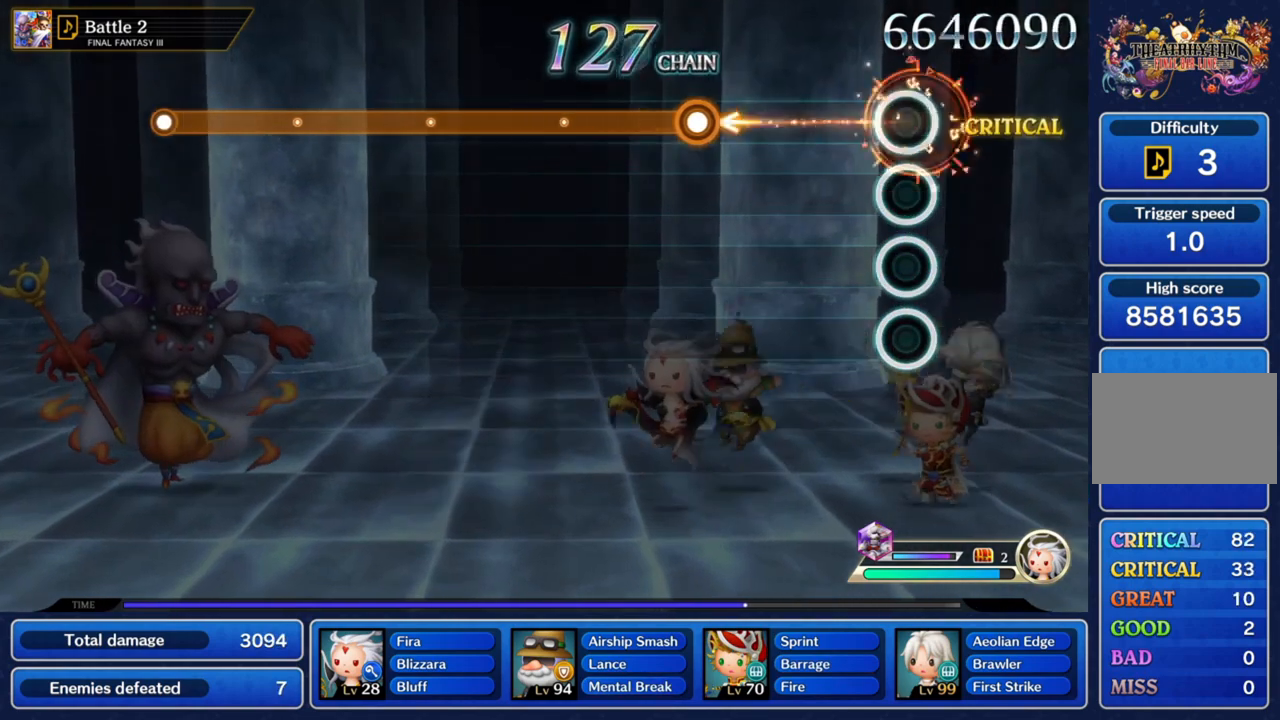
{"buttons": [], "left_stick": "center", "right_stick": "center", "events": [[201, "CROSS", "up"]]}
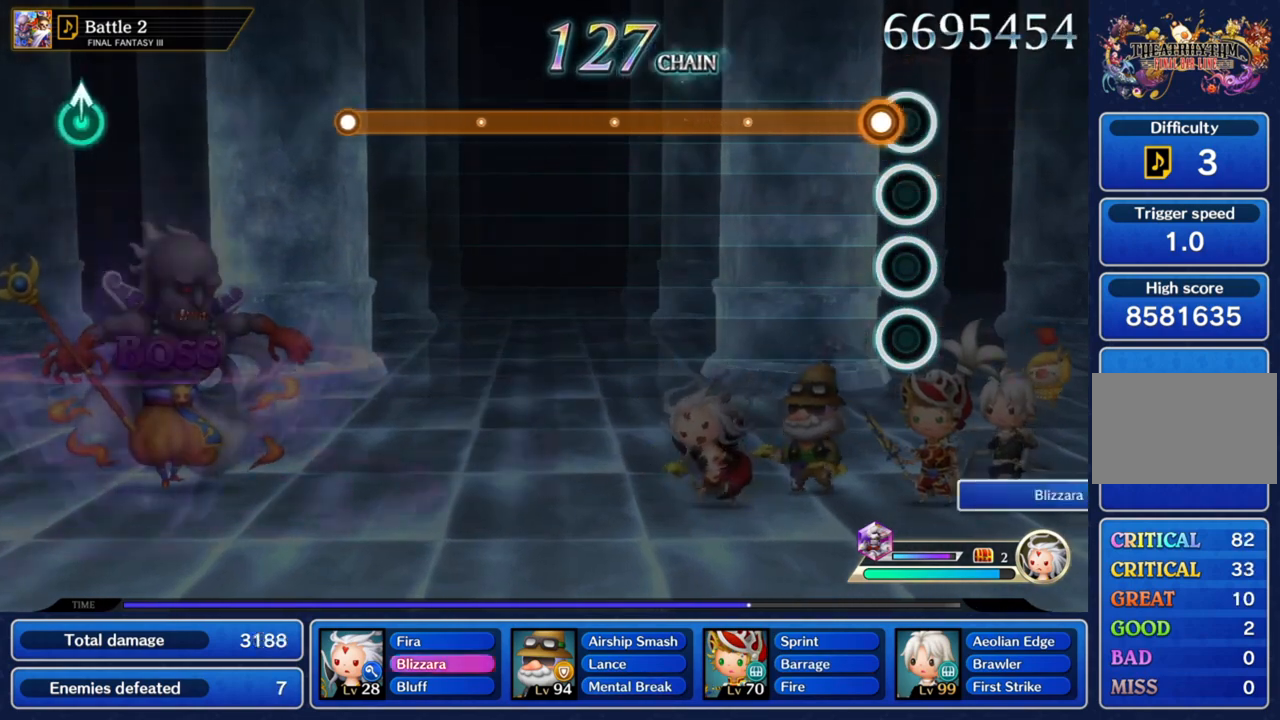
{"buttons": ["CROSS"], "left_stick": "center", "right_stick": "center", "events": [[67, "CROSS", "down"]]}
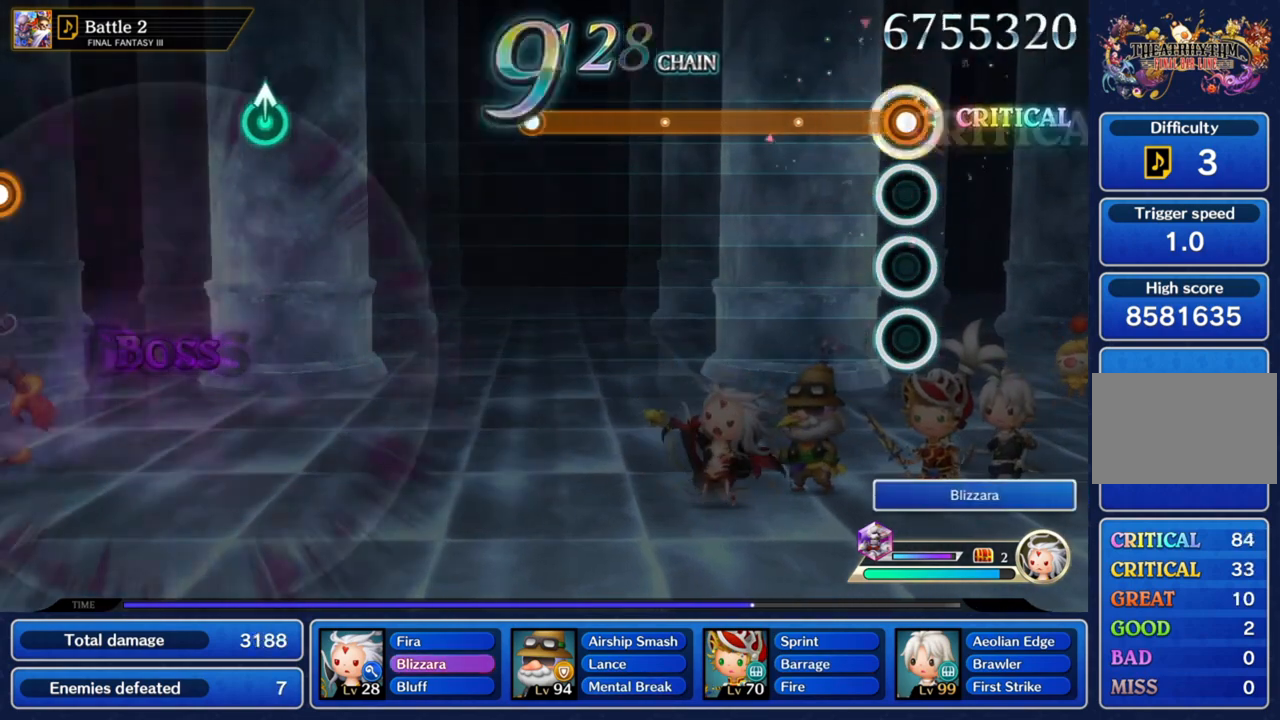
{"buttons": ["CROSS"], "left_stick": "center", "right_stick": "center", "events": []}
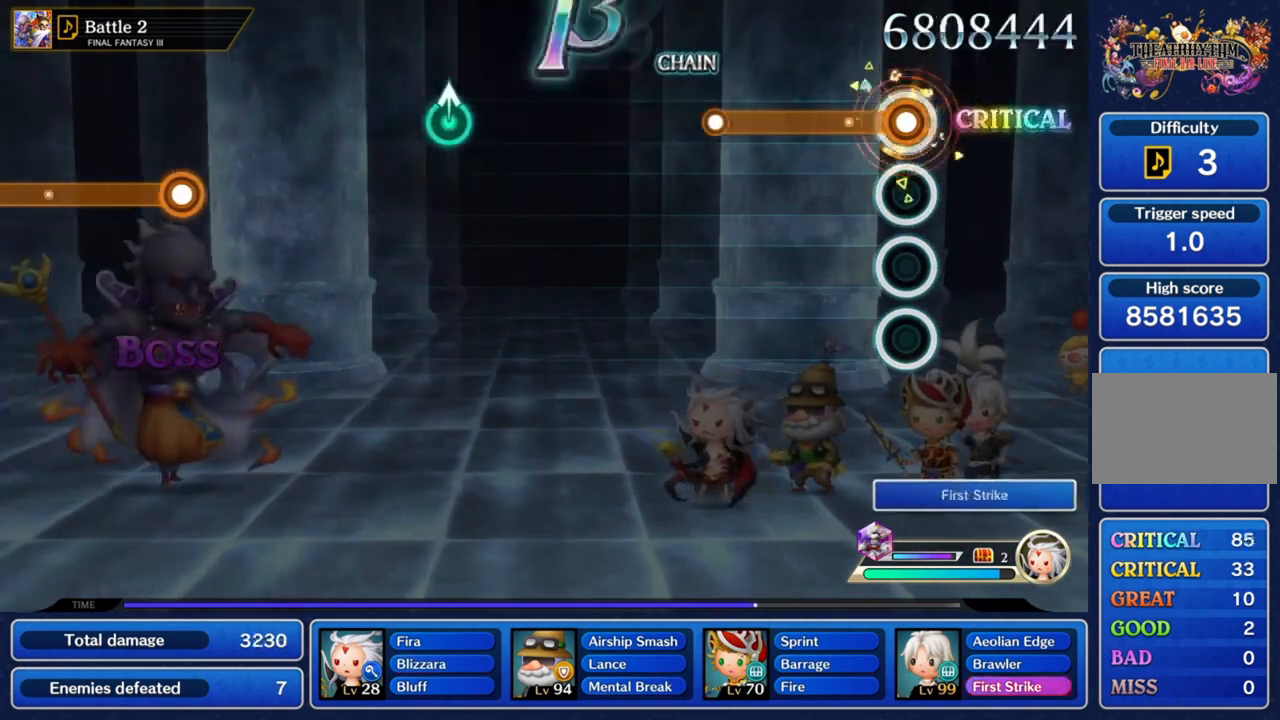
{"buttons": ["CROSS"], "left_stick": "center", "right_stick": "center", "events": []}
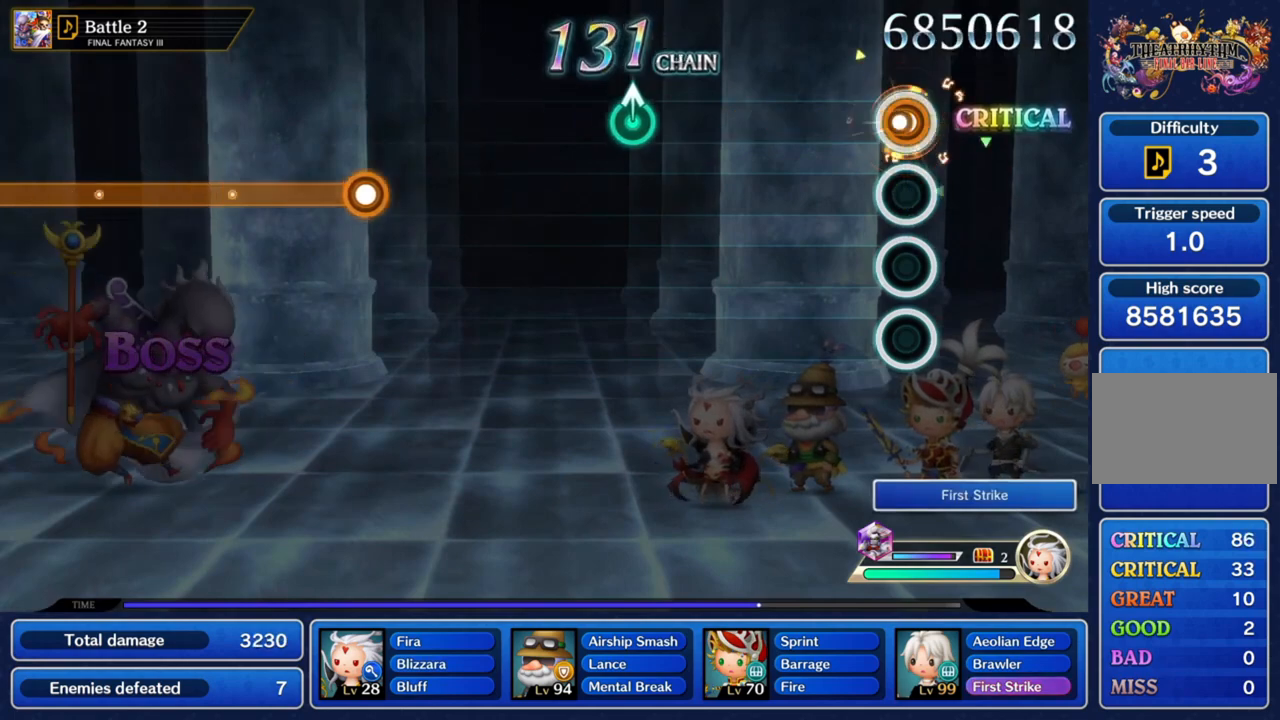
{"buttons": ["CROSS"], "left_stick": "center", "right_stick": "center", "events": []}
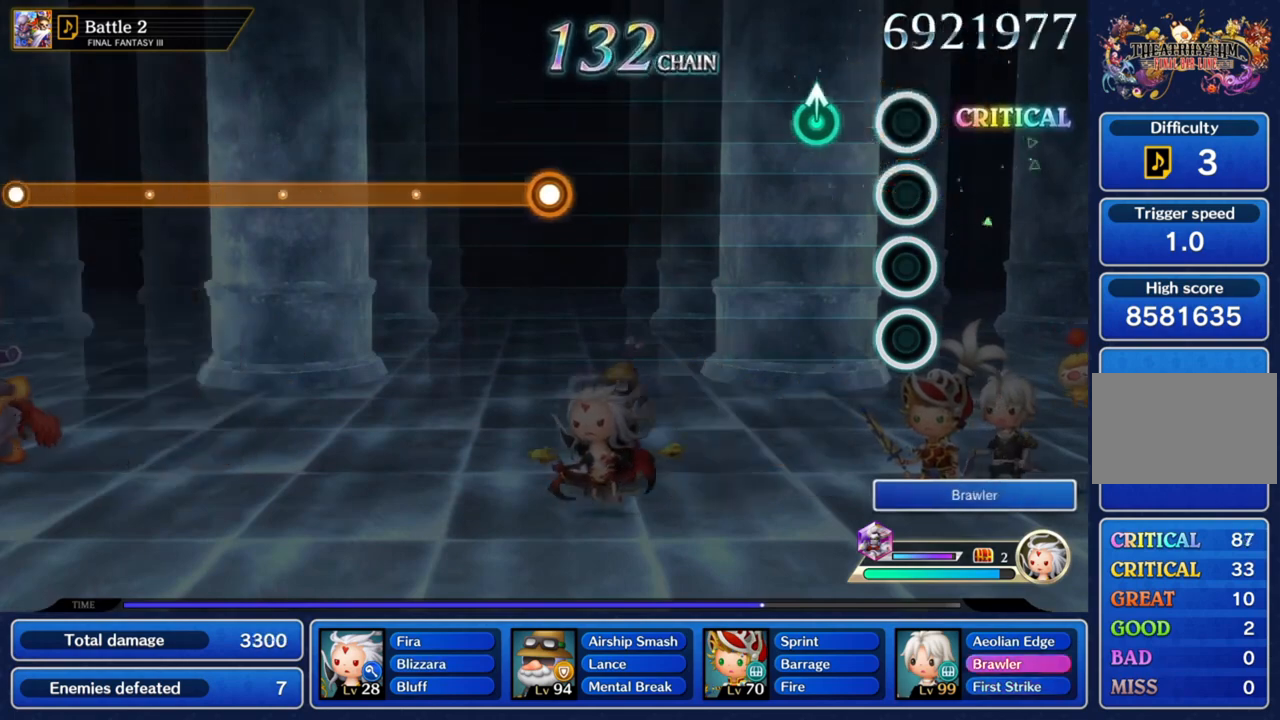
{"buttons": ["CROSS"], "left_stick": "center", "right_stick": "center", "events": [[234, "left_stick", "up"], [367, "left_stick", "center"]]}
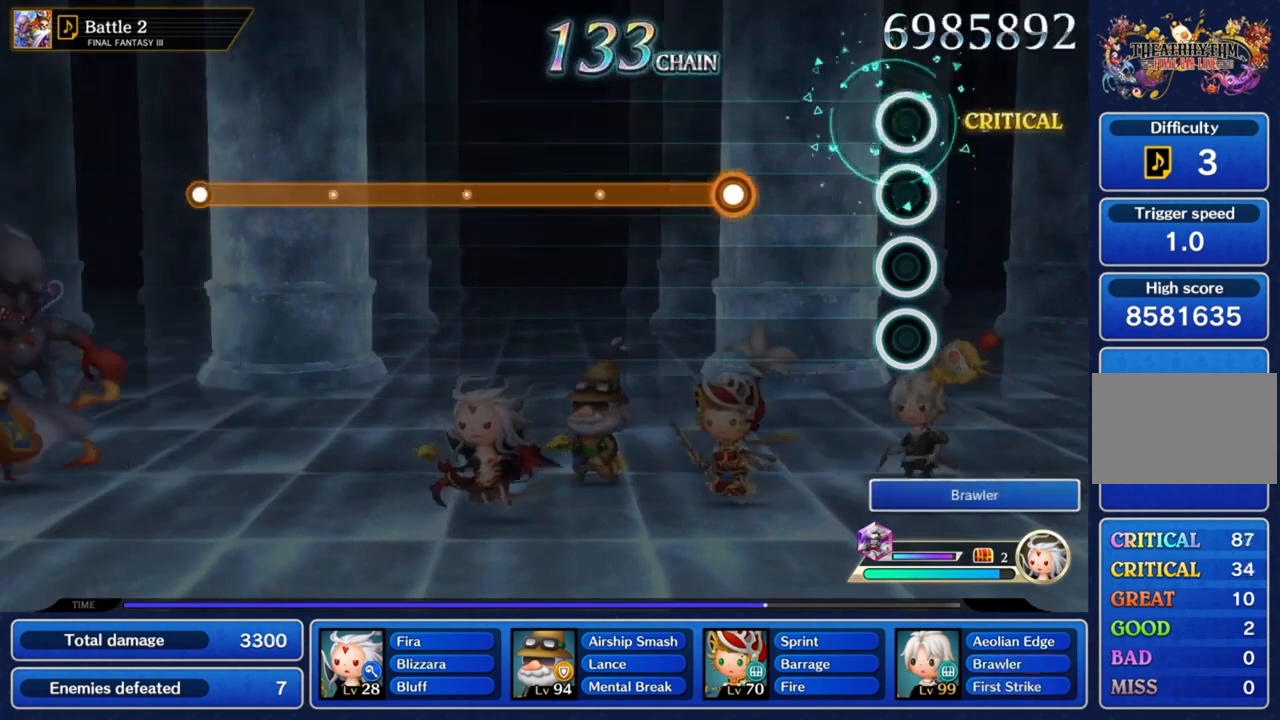
{"buttons": ["CROSS"], "left_stick": "center", "right_stick": "center", "events": []}
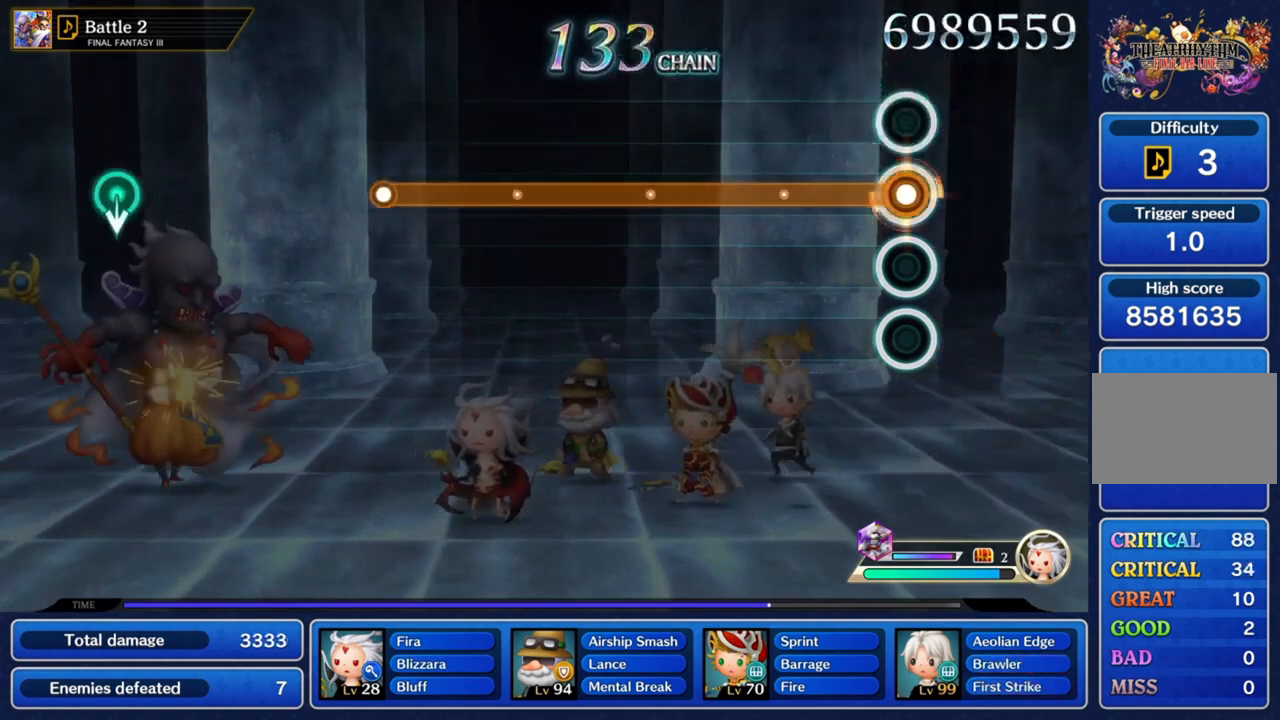
{"buttons": ["CROSS"], "left_stick": "center", "right_stick": "center", "events": []}
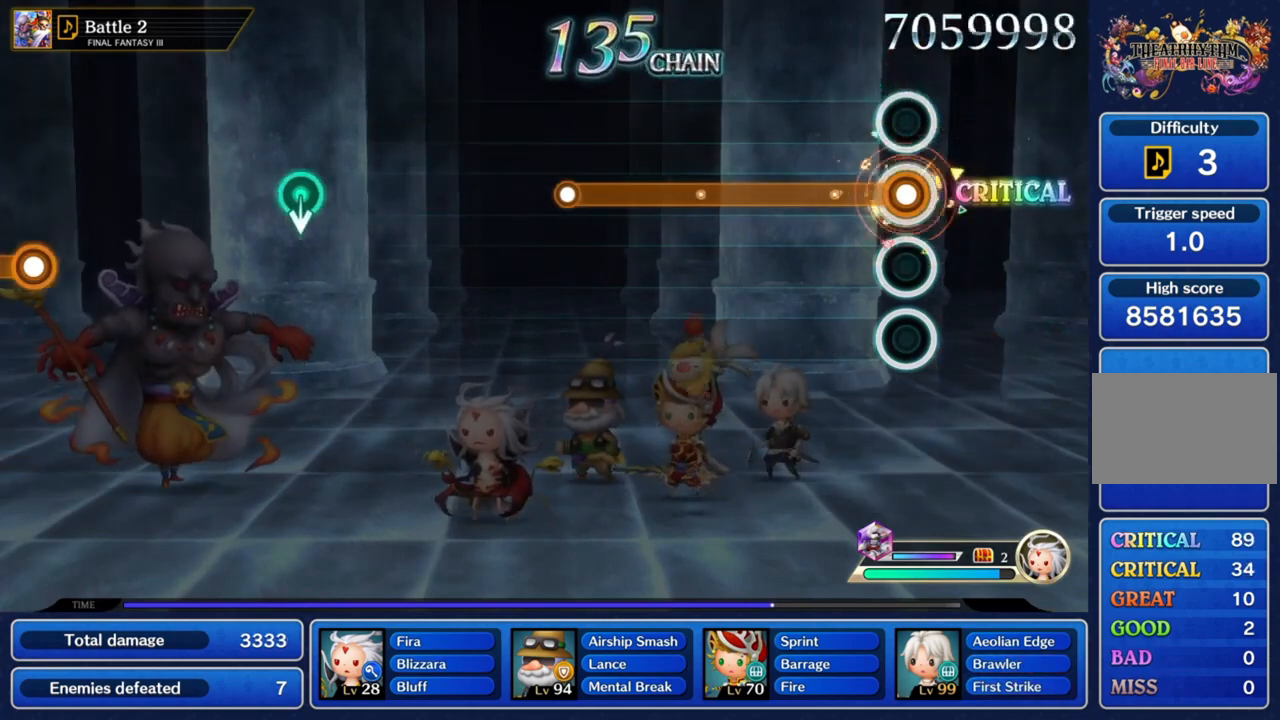
{"buttons": ["CROSS"], "left_stick": "center", "right_stick": "center", "events": []}